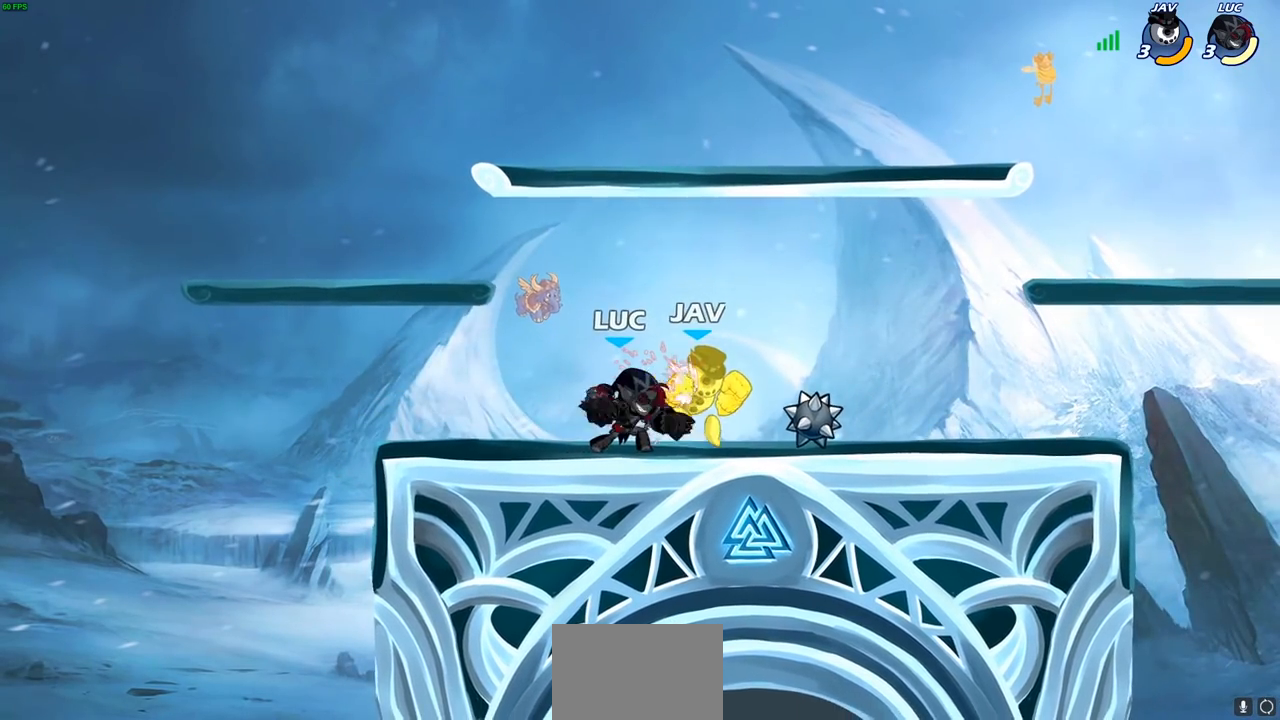
Gameplay with a controller (PlayStation layout); each line is a JSON object with the inputs held at the frame after it. "events" lists button and stick changes between this image and that frame as [ms after this image, input, new state], when the widget could be followed in between.
{"buttons": [], "left_stick": "center", "right_stick": "center", "events": [[83, "SQUARE", "up"], [167, "SQUARE", "down"], [250, "SQUARE", "up"], [333, "SQUARE", "down"], [467, "SQUARE", "up"]]}
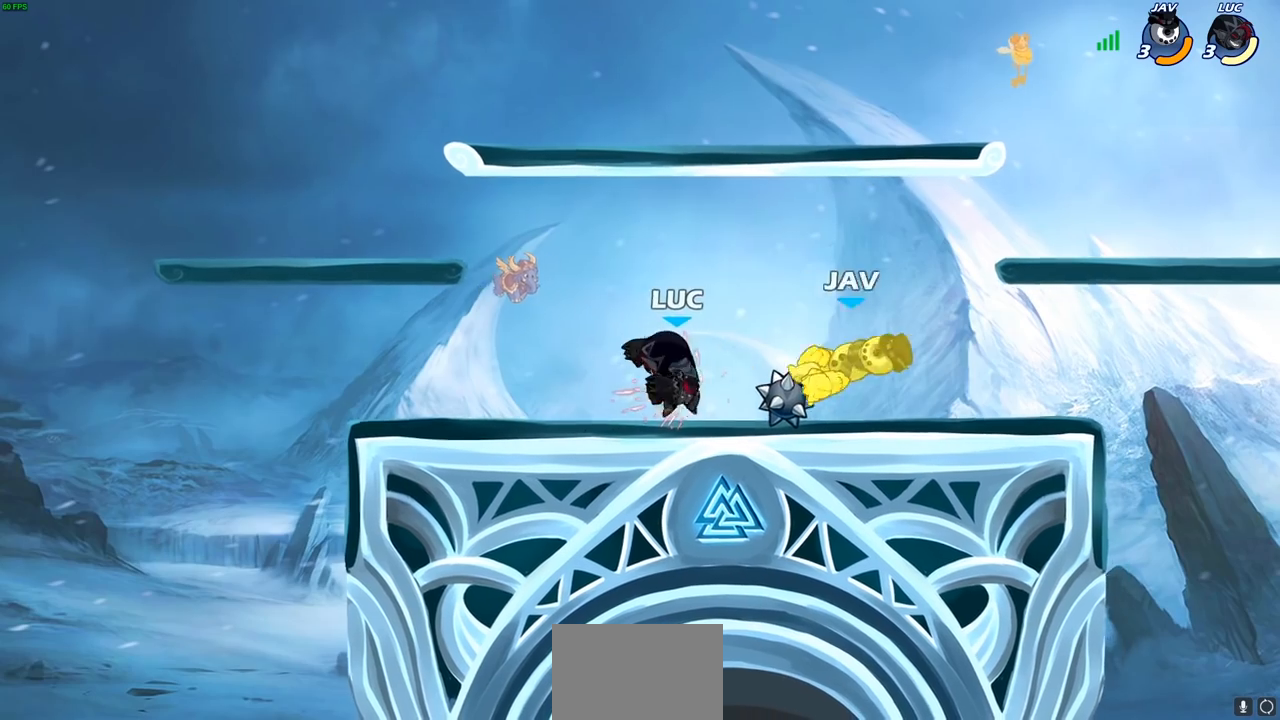
{"buttons": [], "left_stick": "center", "right_stick": "center", "events": [[117, "left_stick", "down"], [167, "R2", "down"], [200, "CIRCLE", "down"], [267, "R2", "up"], [283, "CIRCLE", "up"], [317, "left_stick", "center"]]}
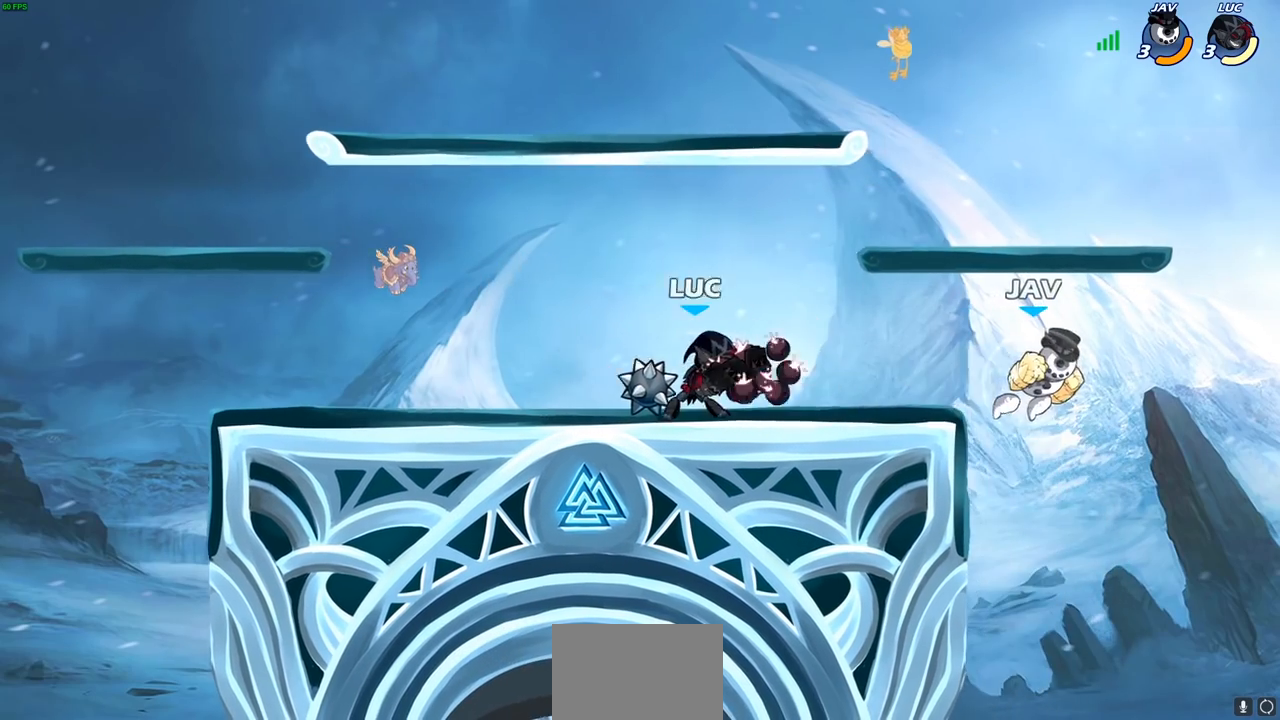
{"buttons": [], "left_stick": "center", "right_stick": "center", "events": []}
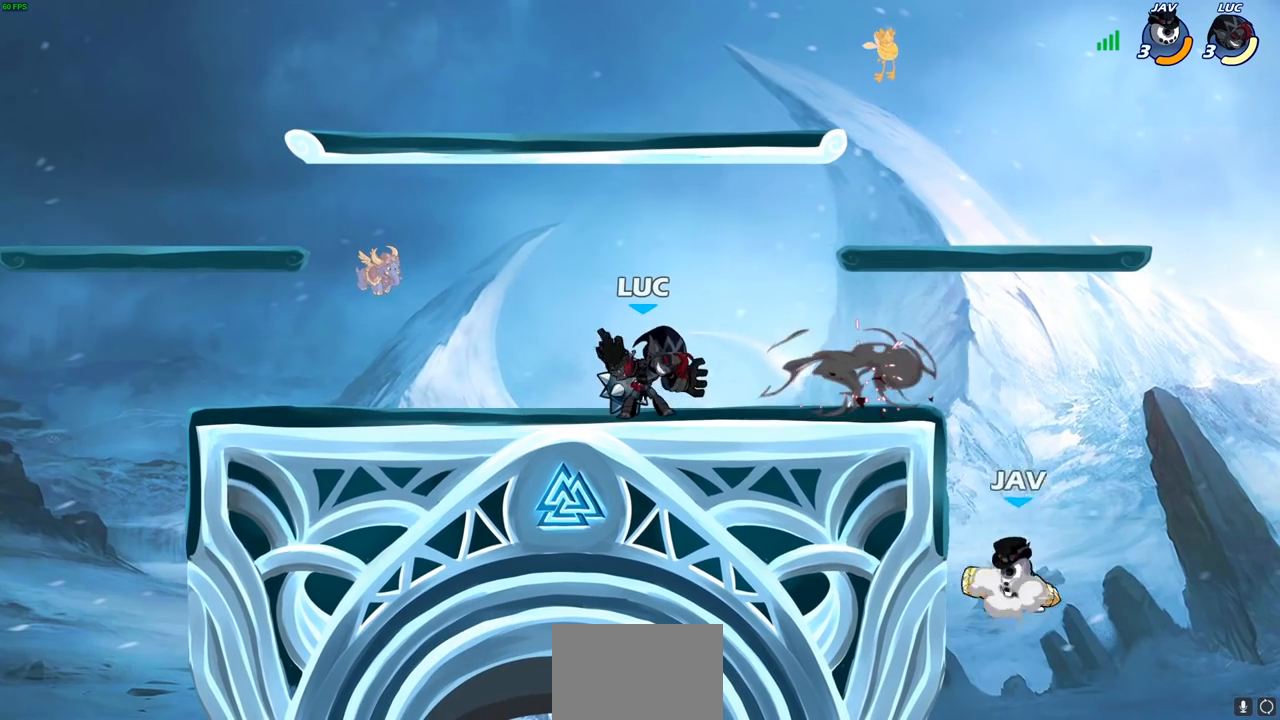
{"buttons": [], "left_stick": "center", "right_stick": "center", "events": [[183, "left_stick", "down"], [250, "R2", "down"], [267, "SQUARE", "down"], [333, "R2", "up"], [367, "SQUARE", "up"], [400, "left_stick", "center"]]}
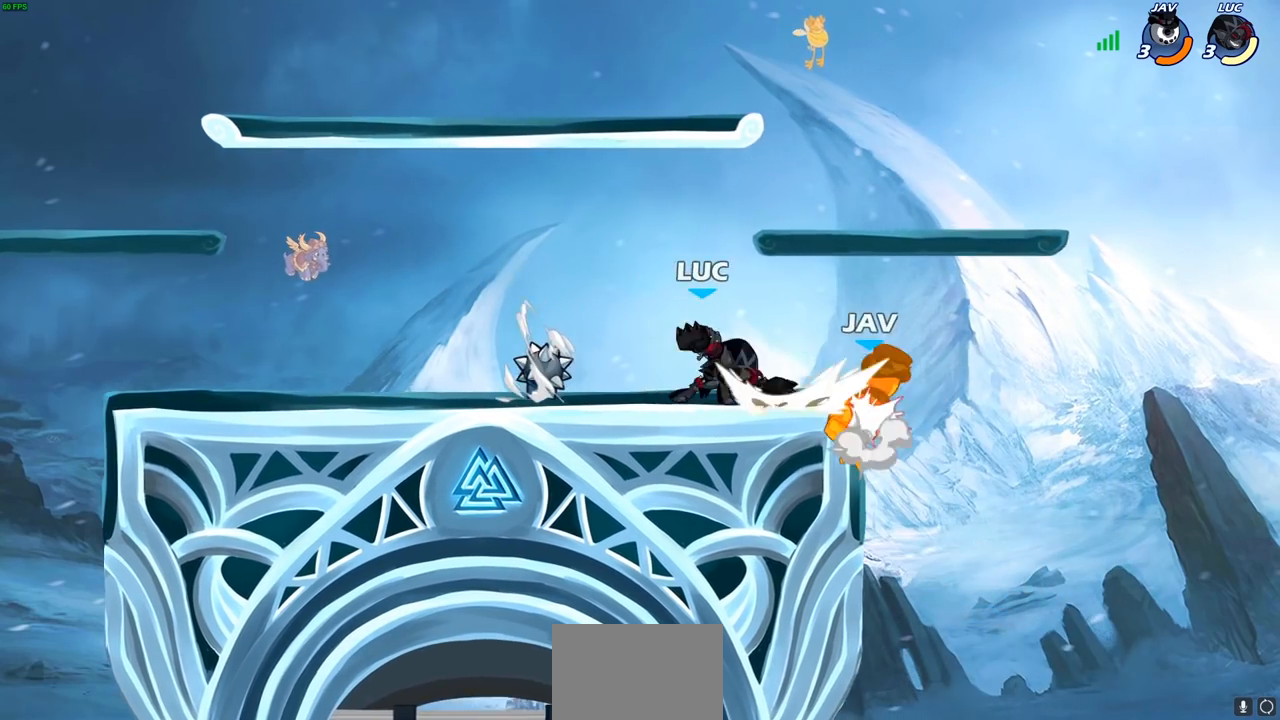
{"buttons": [], "left_stick": "center", "right_stick": "center", "events": [[100, "left_stick", "right"], [167, "R2", "down"], [217, "SQUARE", "down"], [233, "left_stick", "center"], [250, "R2", "up"], [283, "SQUARE", "up"]]}
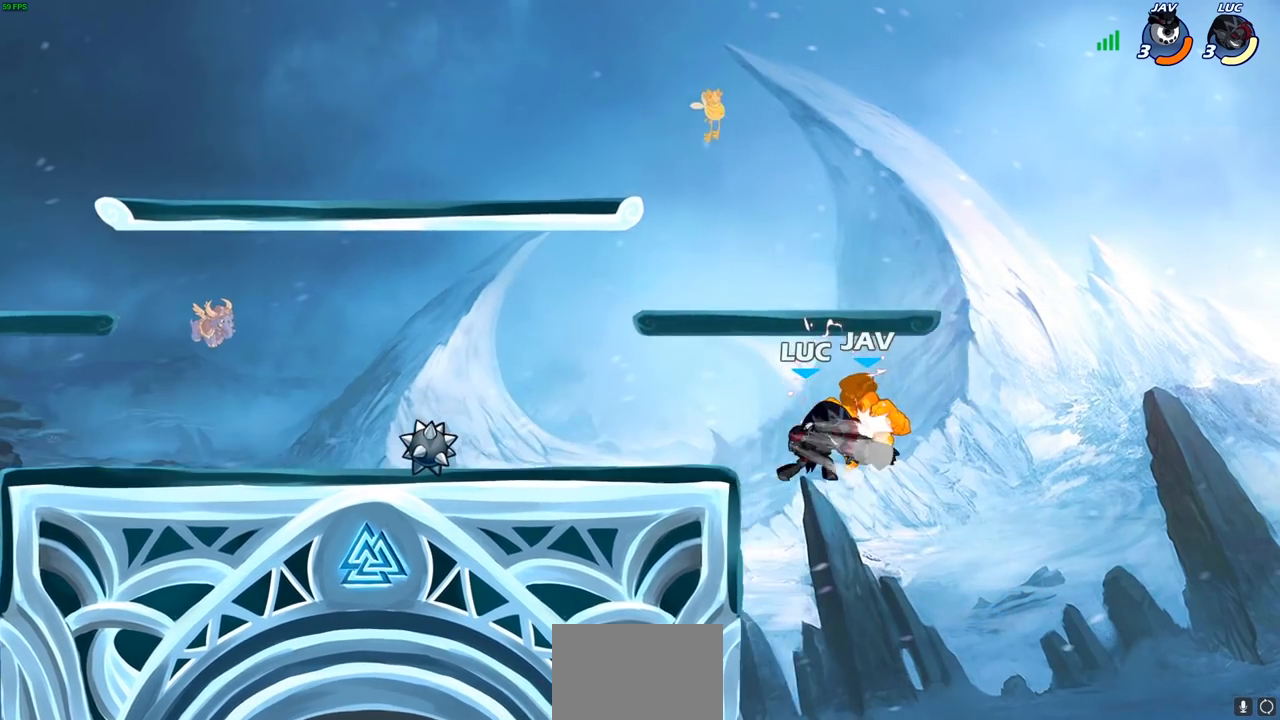
{"buttons": [], "left_stick": "center", "right_stick": "center", "events": []}
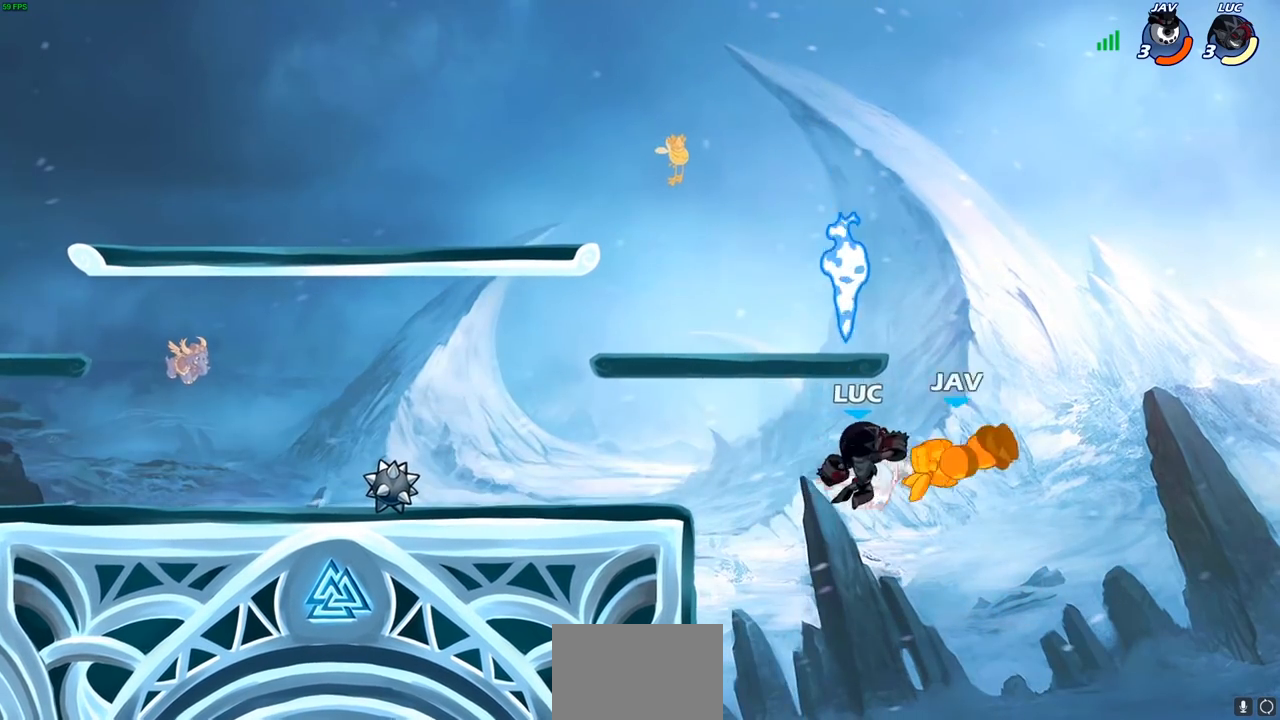
{"buttons": [], "left_stick": "right", "right_stick": "center", "events": [[50, "left_stick", "right"], [250, "R2", "down"], [450, "R2", "up"]]}
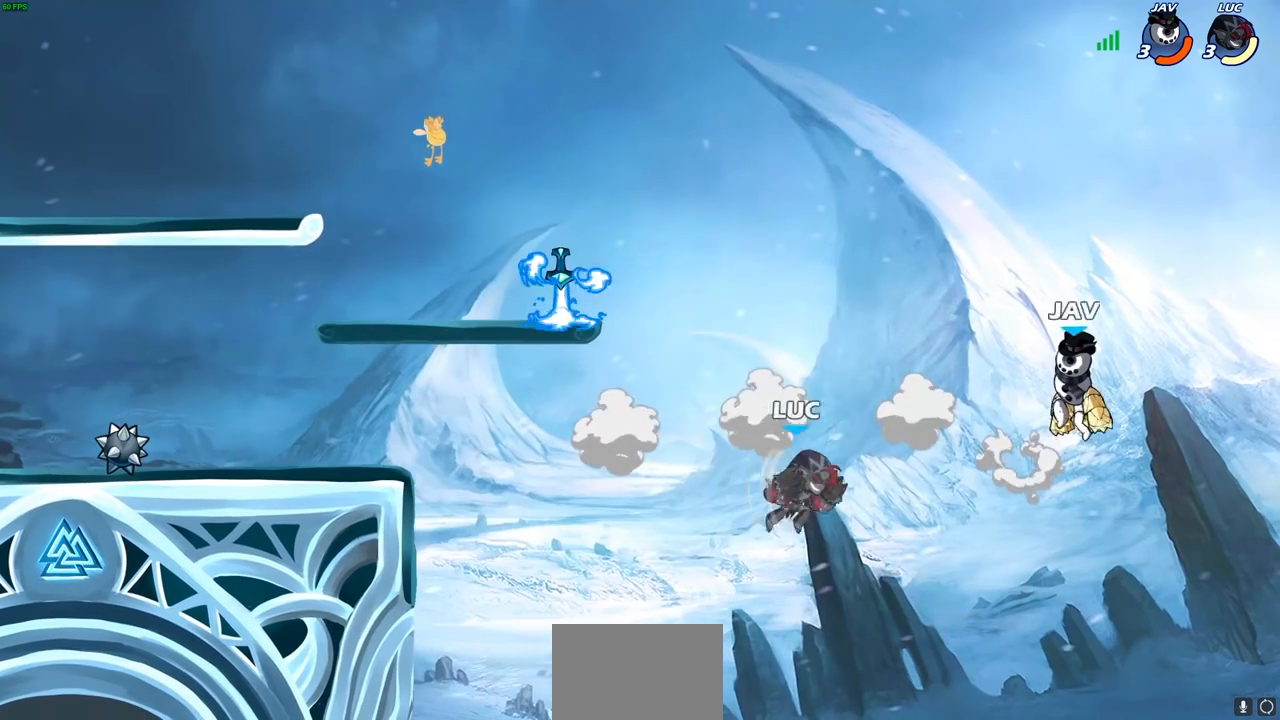
{"buttons": [], "left_stick": "left", "right_stick": "center", "events": [[50, "SQUARE", "down"], [150, "SQUARE", "up"], [233, "left_stick", "left"]]}
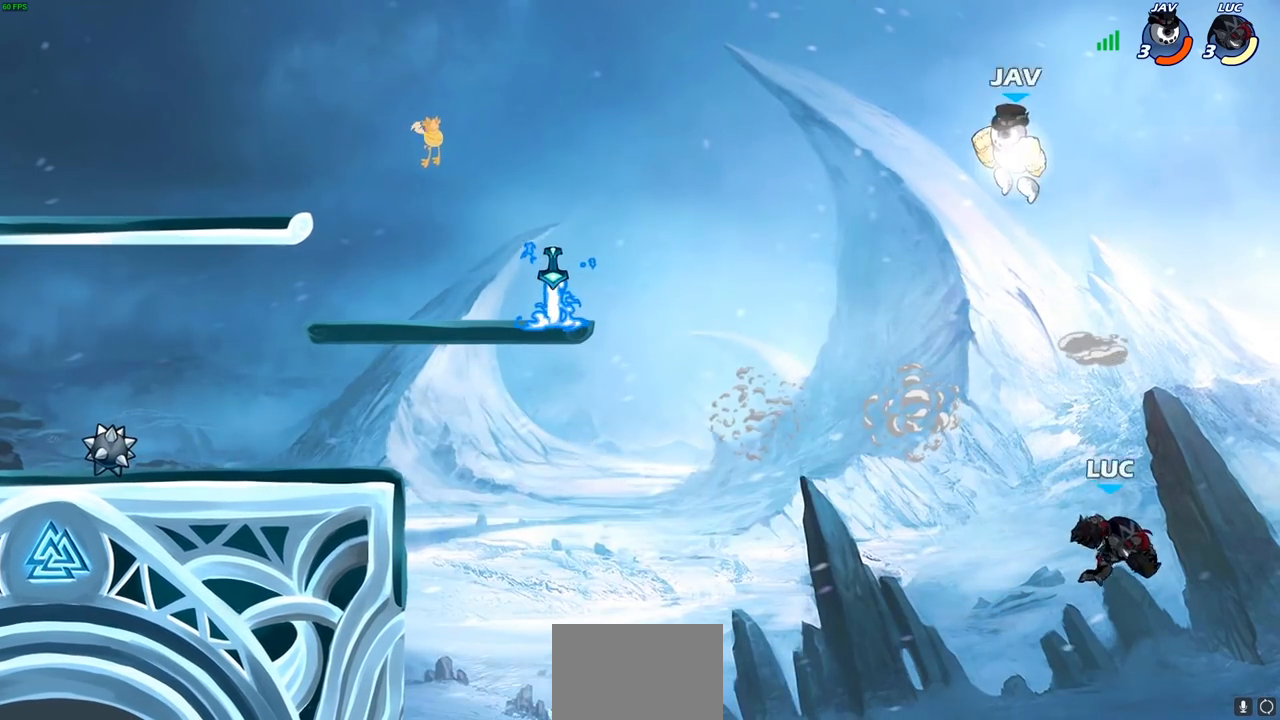
{"buttons": [], "left_stick": "left", "right_stick": "center", "events": [[217, "CROSS", "down"], [467, "CROSS", "up"]]}
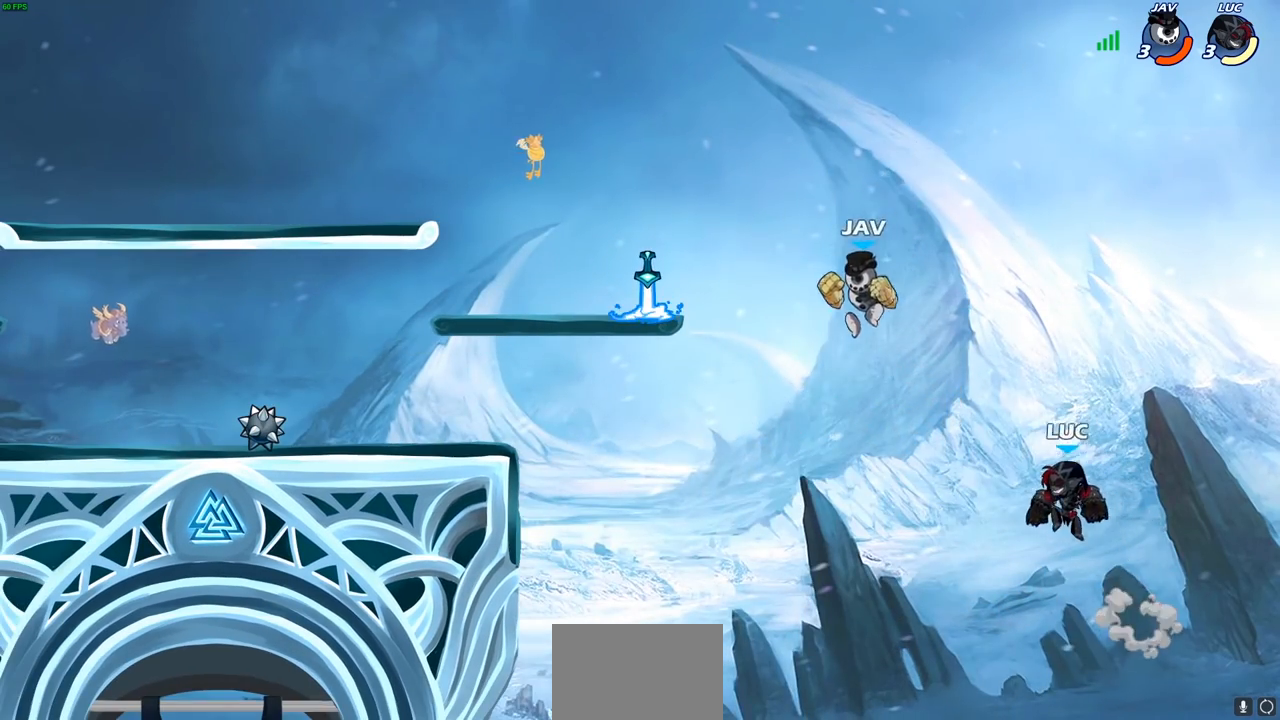
{"buttons": [], "left_stick": "left", "right_stick": "center", "events": [[100, "CIRCLE", "down"], [233, "CIRCLE", "up"]]}
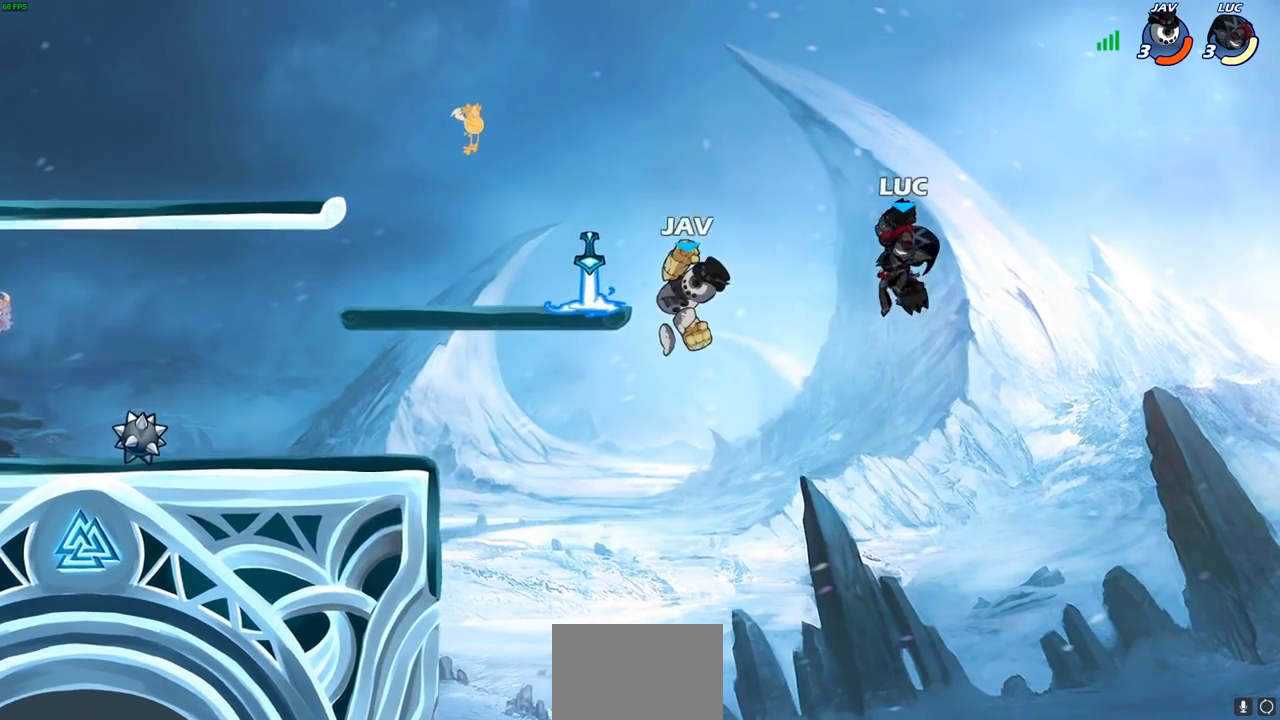
{"buttons": [], "left_stick": "left", "right_stick": "center", "events": [[200, "SQUARE", "down"], [283, "SQUARE", "up"]]}
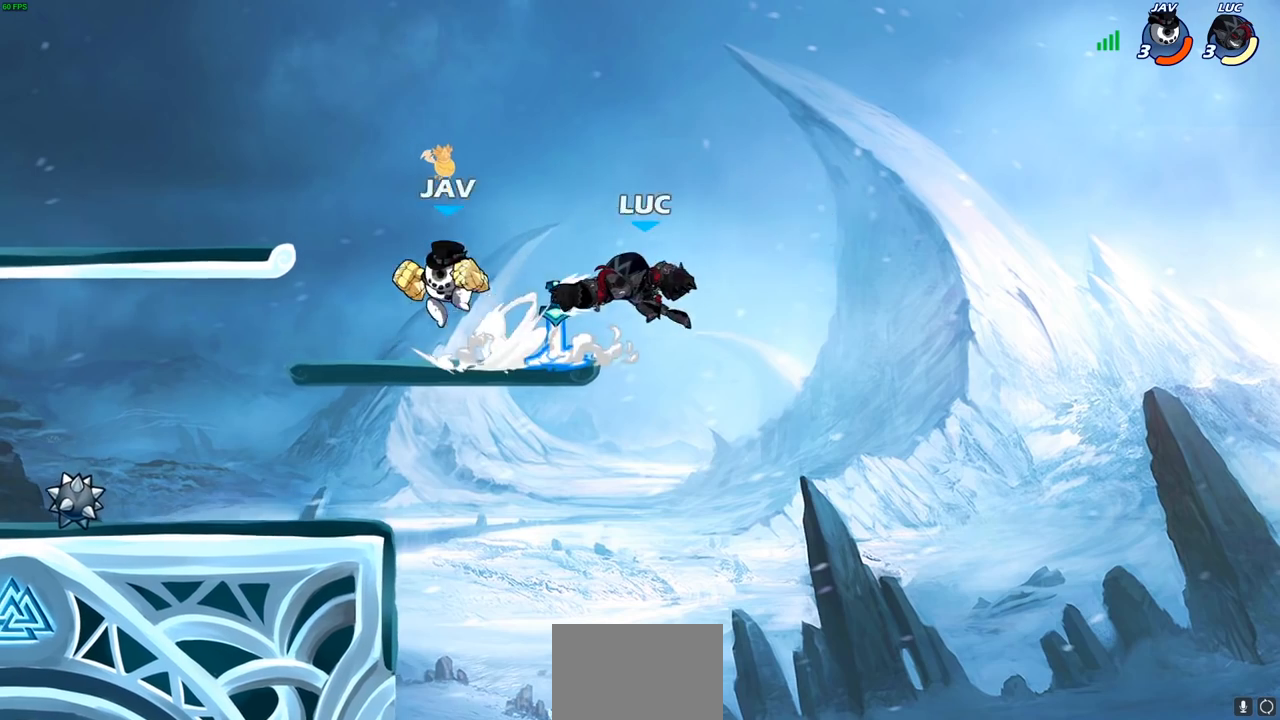
{"buttons": [], "left_stick": "down-left", "right_stick": "center", "events": [[67, "left_stick", "up-right"], [167, "left_stick", "left"], [400, "left_stick", "down-left"]]}
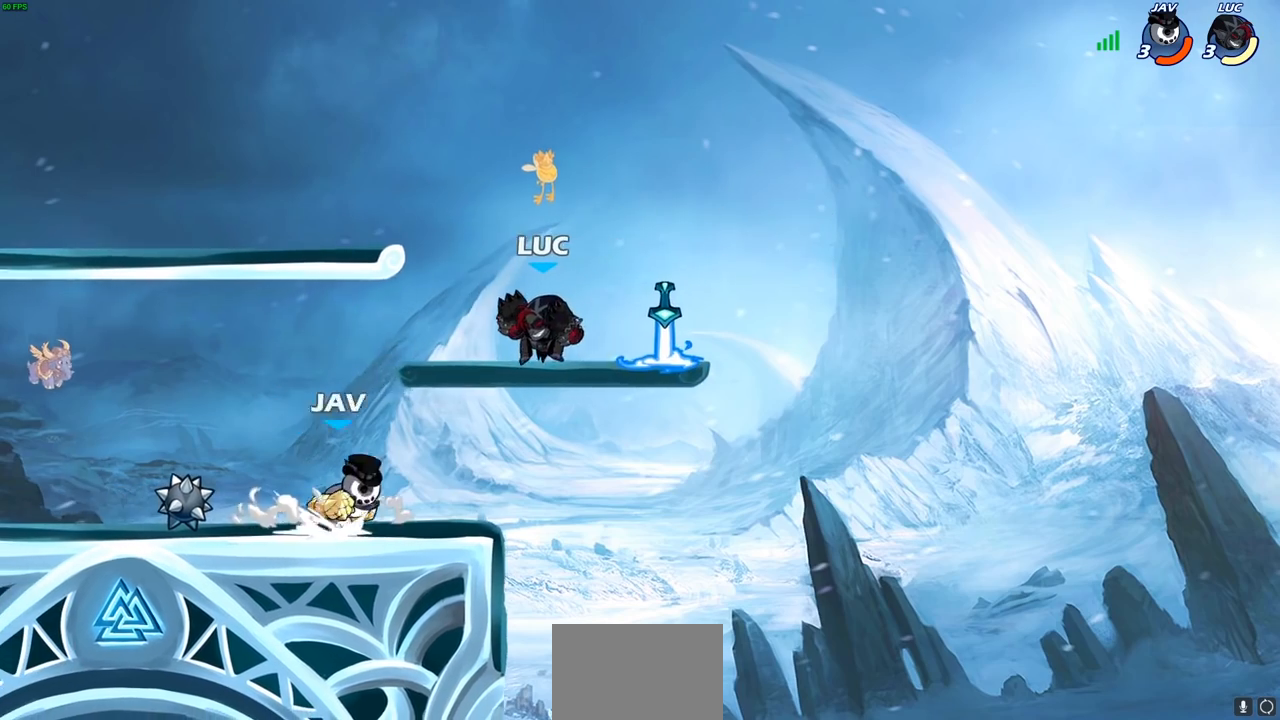
{"buttons": [], "left_stick": "down-left", "right_stick": "center", "events": [[183, "R2", "down"], [500, "R2", "up"]]}
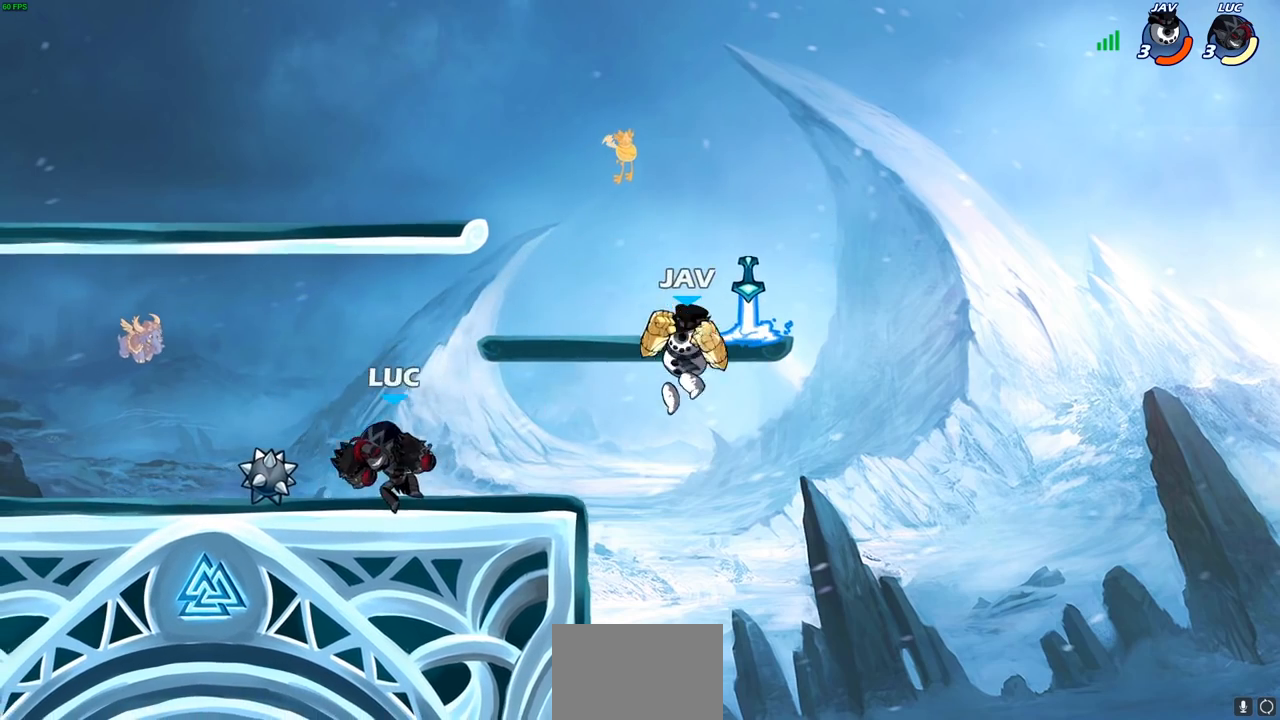
{"buttons": [], "left_stick": "left", "right_stick": "center", "events": [[50, "left_stick", "right"], [233, "left_stick", "left"]]}
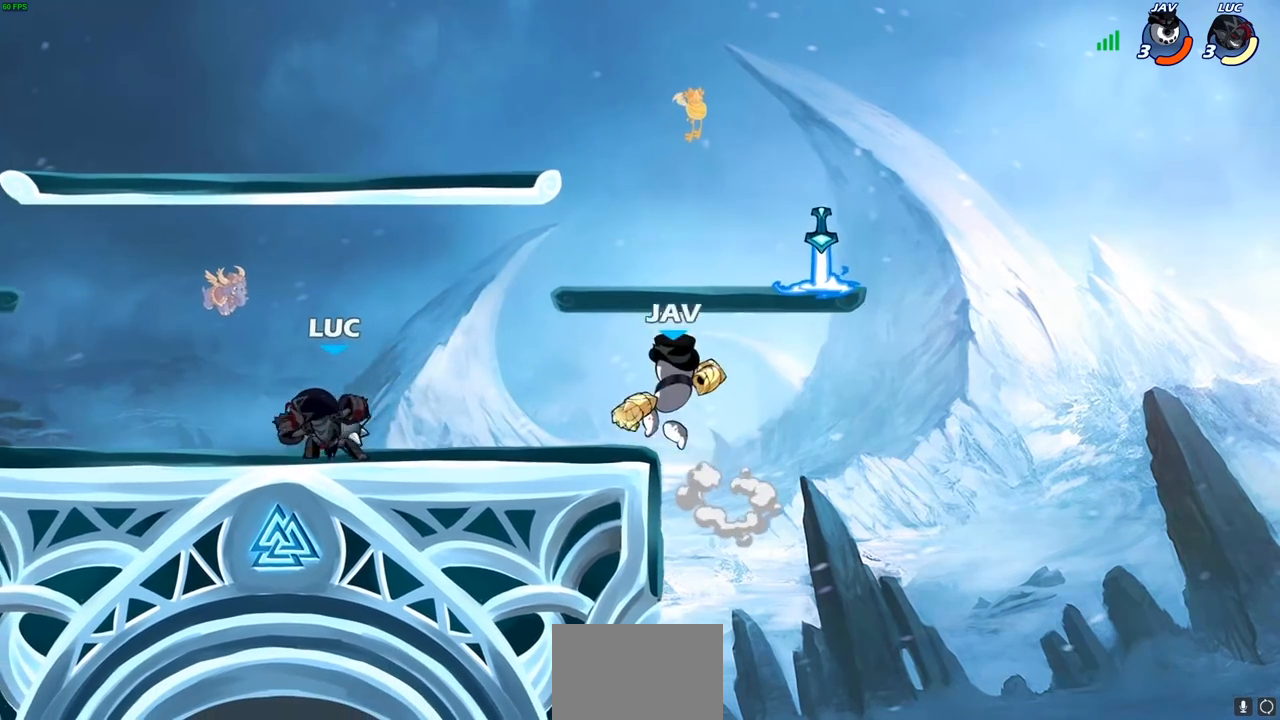
{"buttons": [], "left_stick": "left", "right_stick": "center", "events": [[50, "left_stick", "up-right"], [200, "R2", "down"], [233, "CROSS", "down"], [267, "SQUARE", "down"], [283, "left_stick", "center"], [300, "CROSS", "up"], [300, "right_stick", "down-left"], [317, "R2", "up"], [333, "SQUARE", "up"], [350, "right_stick", "center"], [483, "left_stick", "left"]]}
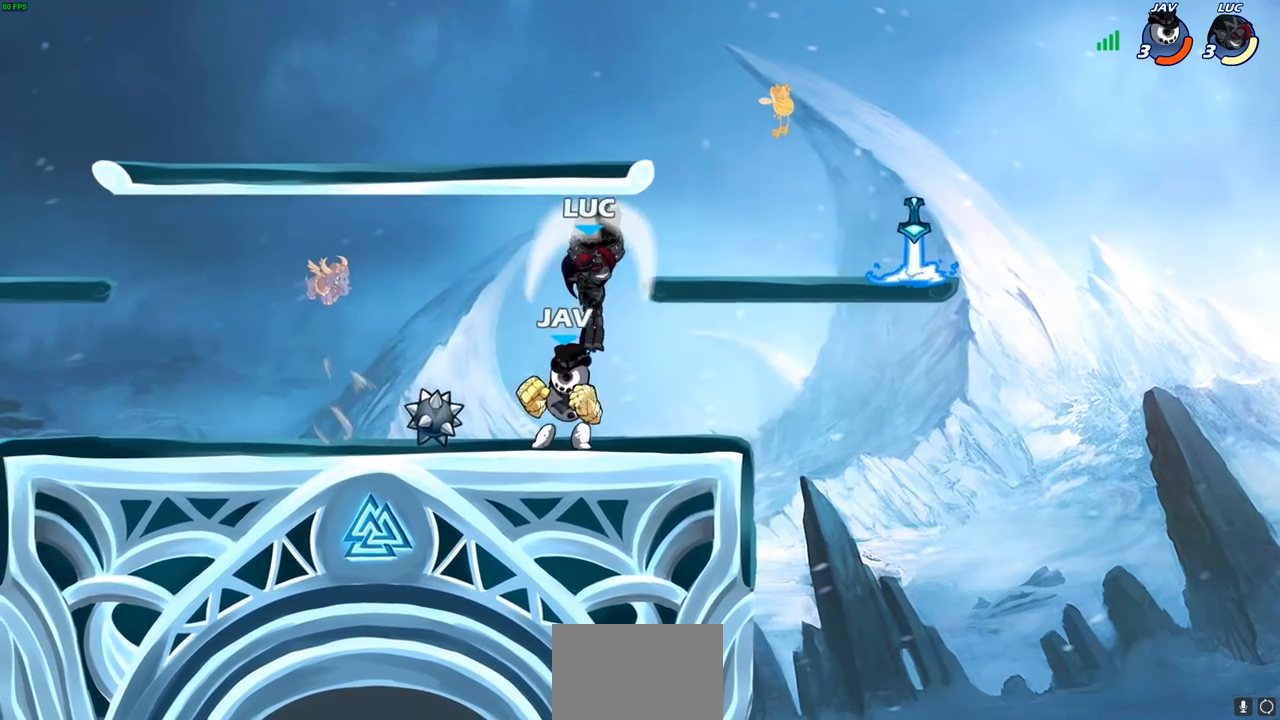
{"buttons": [], "left_stick": "left", "right_stick": "center", "events": [[83, "left_stick", "right"], [317, "left_stick", "down-left"], [450, "left_stick", "left"]]}
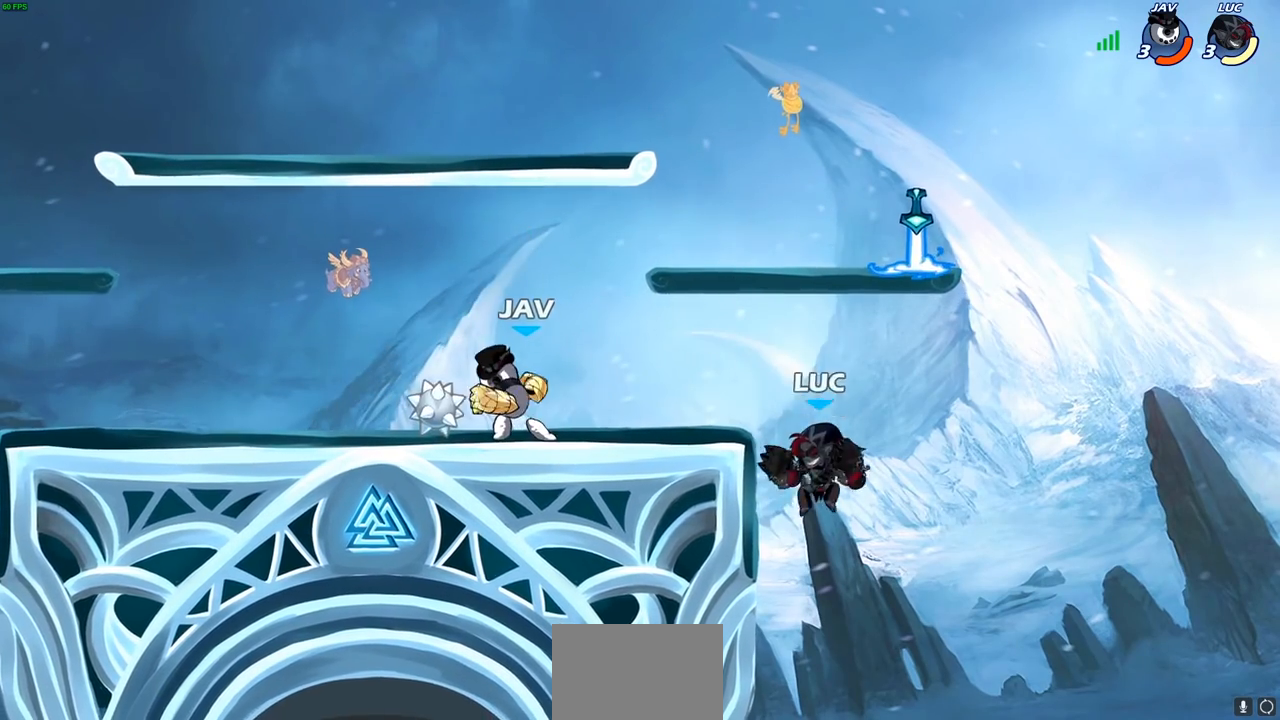
{"buttons": ["CROSS"], "left_stick": "up", "right_stick": "center", "events": [[33, "CROSS", "down"], [183, "CROSS", "up"], [183, "left_stick", "up-right"], [267, "CROSS", "down"], [317, "left_stick", "up"]]}
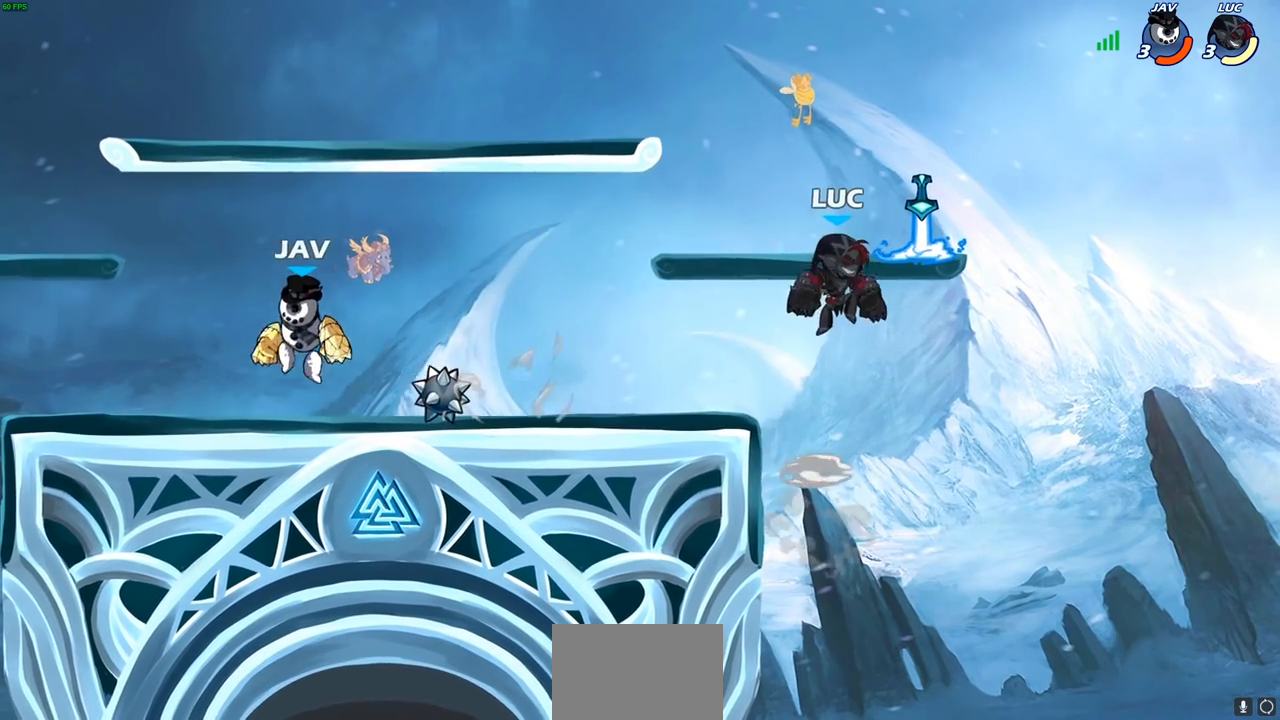
{"buttons": [], "left_stick": "left", "right_stick": "center", "events": [[17, "left_stick", "center"], [233, "CROSS", "up"], [283, "left_stick", "left"], [433, "R1", "down"], [483, "R1", "up"]]}
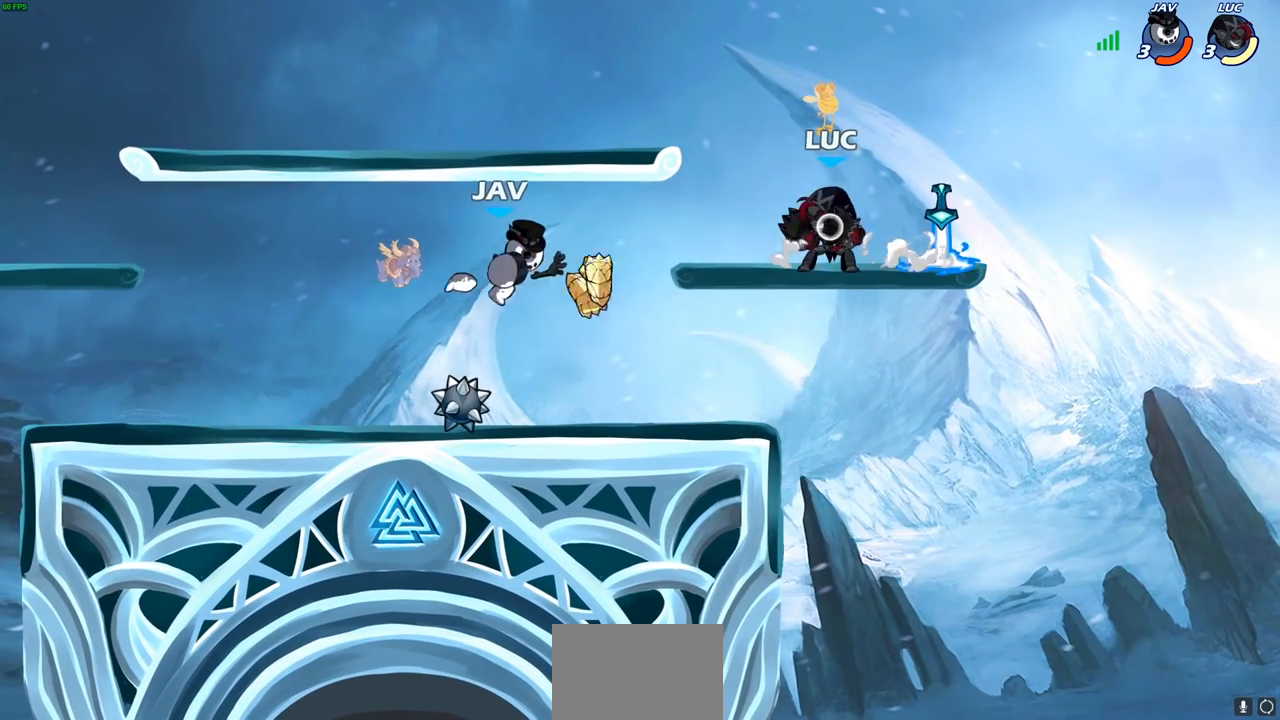
{"buttons": [], "left_stick": "right", "right_stick": "center", "events": [[33, "left_stick", "center"], [383, "left_stick", "right"]]}
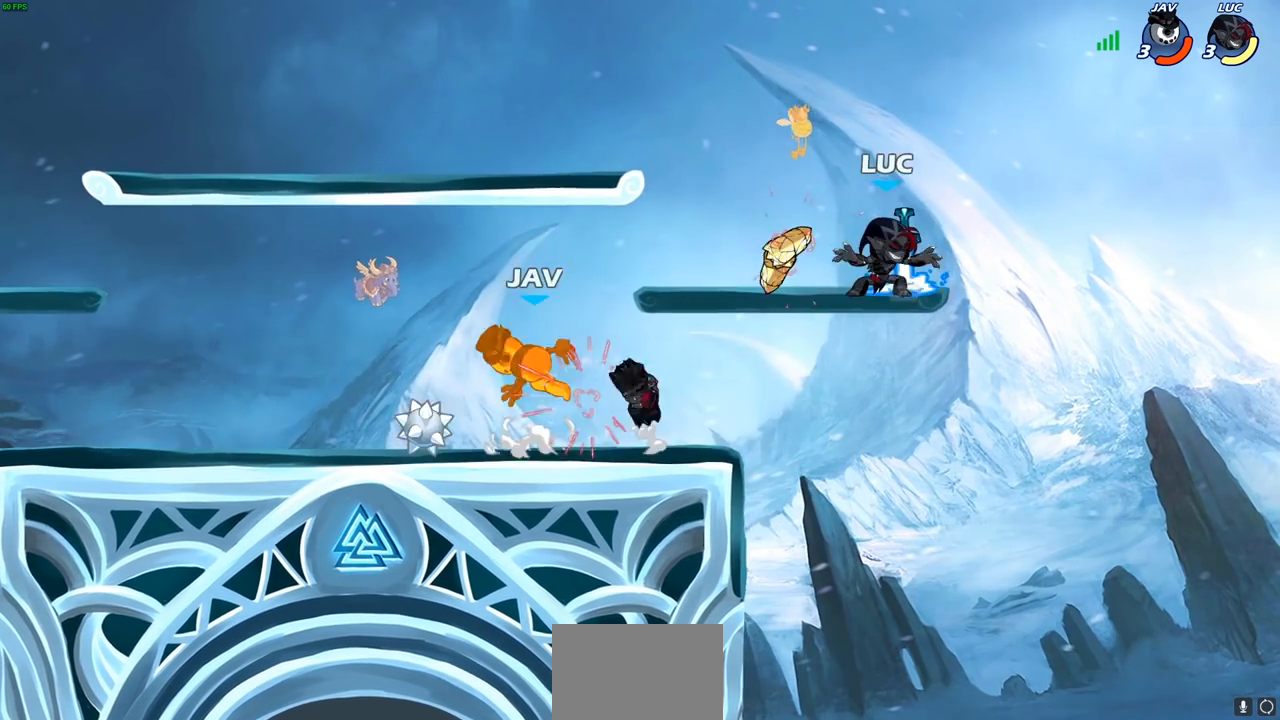
{"buttons": [], "left_stick": "down-left", "right_stick": "center", "events": [[33, "left_stick", "up"], [67, "R1", "down"], [117, "left_stick", "left"], [150, "CROSS", "down"], [150, "R1", "up"], [300, "CROSS", "up"], [367, "left_stick", "down-left"]]}
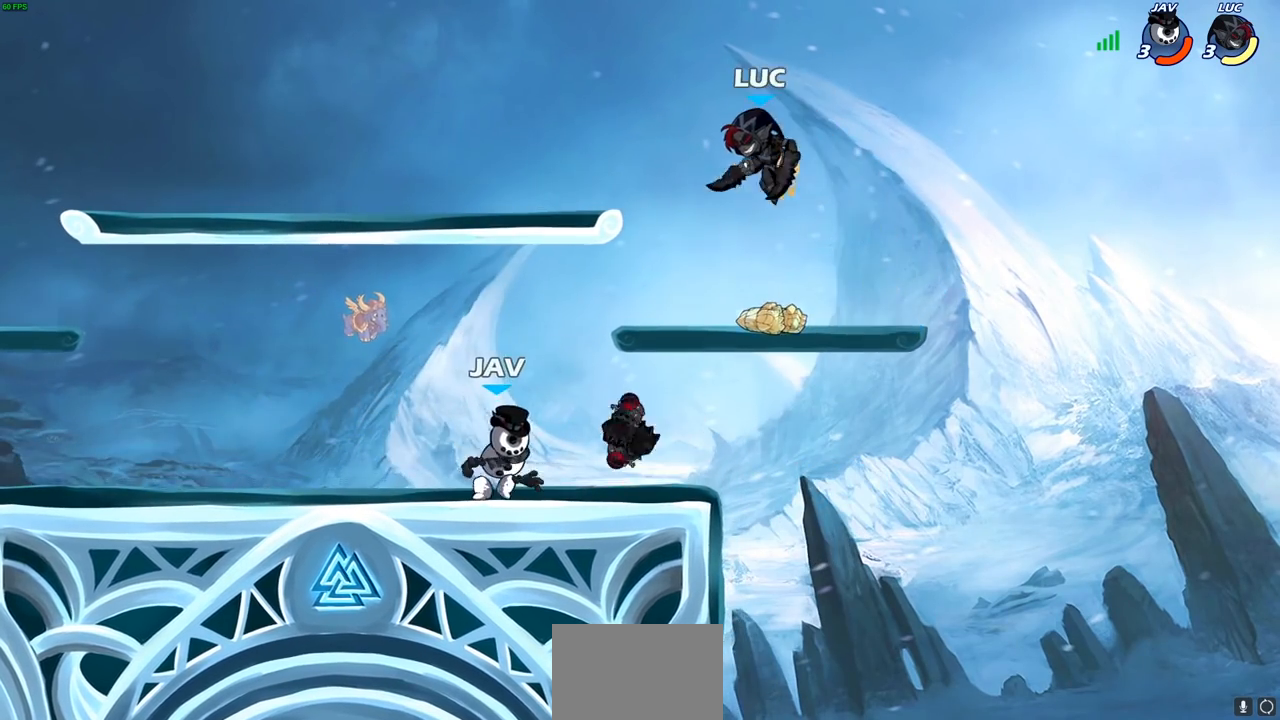
{"buttons": [], "left_stick": "down-left", "right_stick": "center", "events": []}
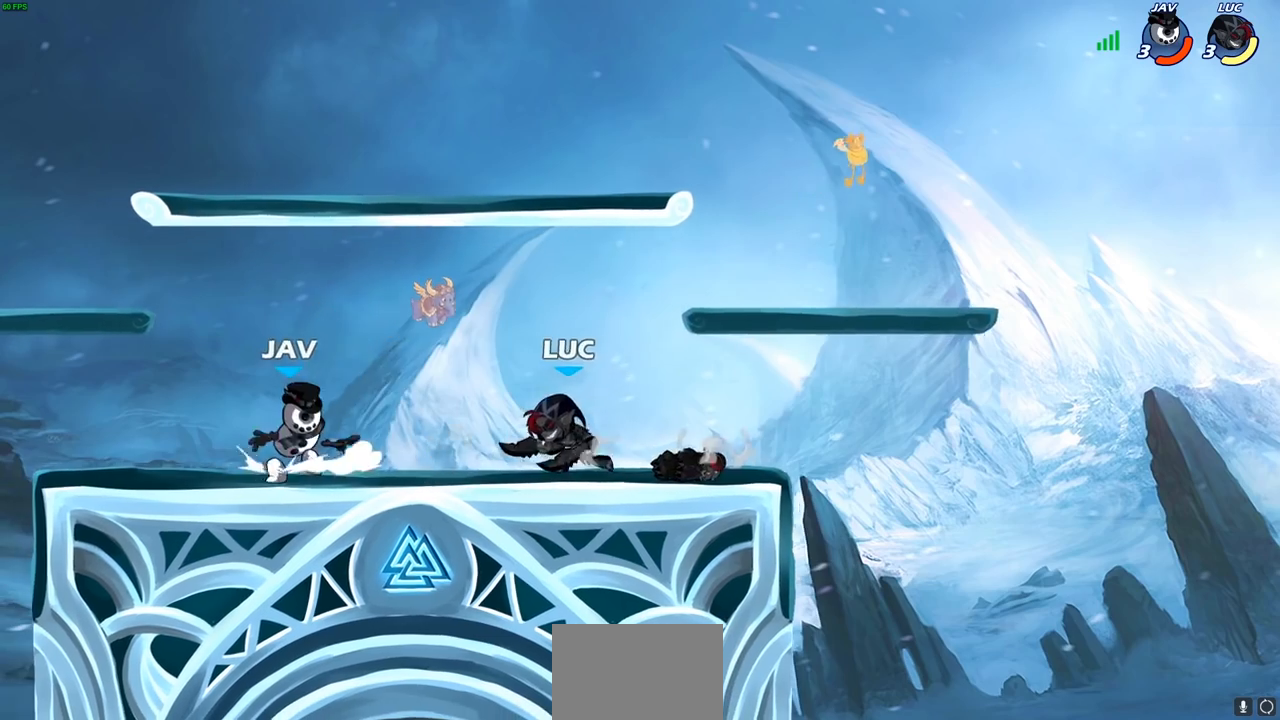
{"buttons": [], "left_stick": "center", "right_stick": "center", "events": [[17, "R2", "down"], [50, "SQUARE", "down"], [200, "R2", "up"], [217, "SQUARE", "up"], [317, "left_stick", "center"]]}
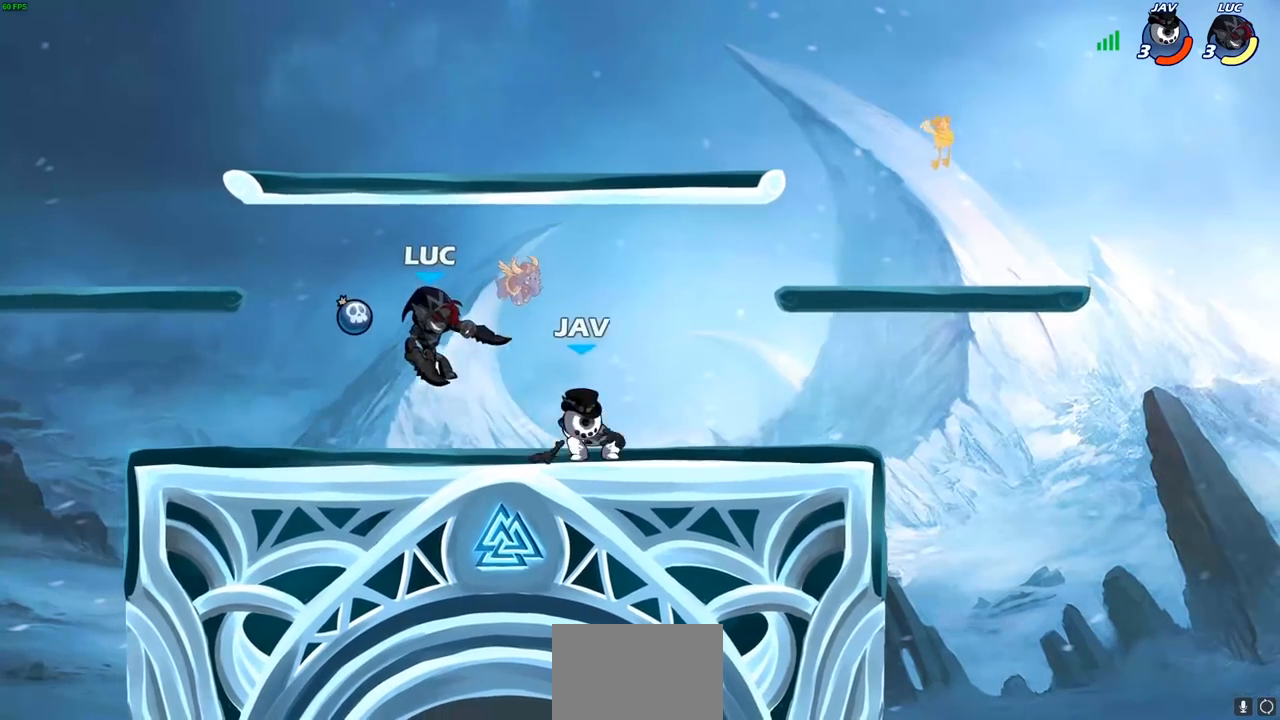
{"buttons": [], "left_stick": "center", "right_stick": "center", "events": [[17, "left_stick", "right"], [150, "SQUARE", "down"], [267, "SQUARE", "up"], [333, "left_stick", "center"]]}
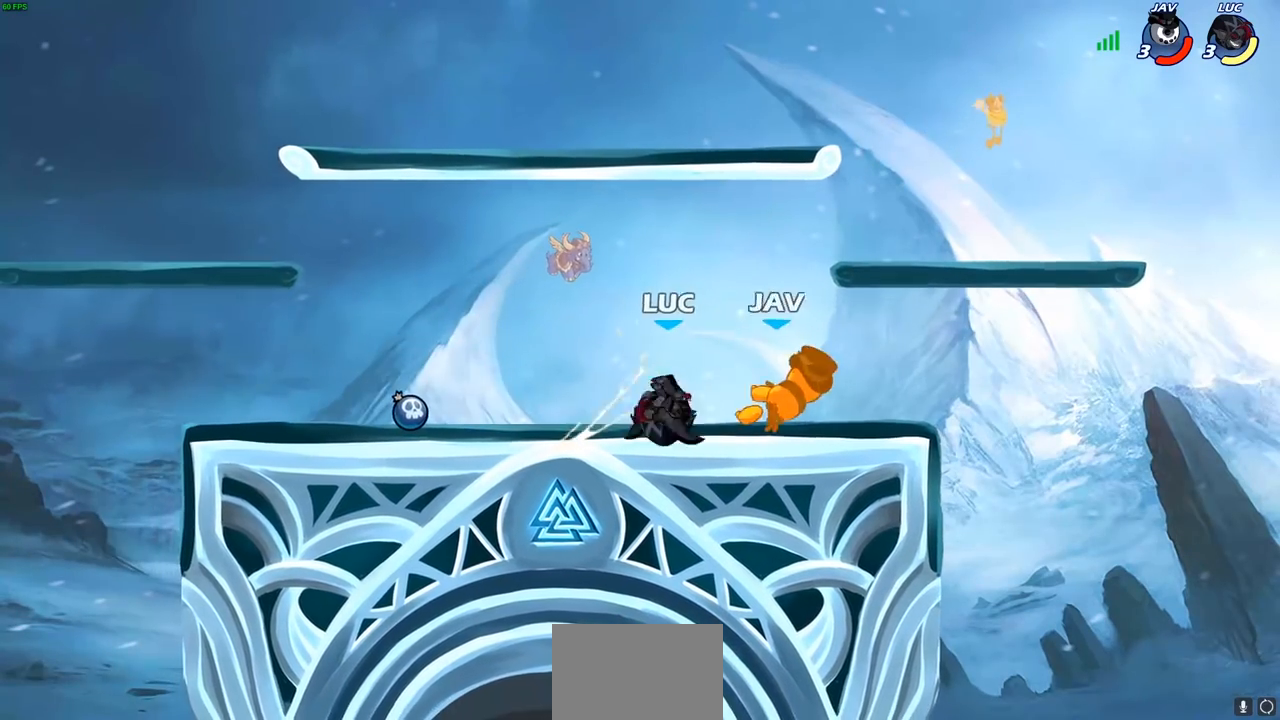
{"buttons": [], "left_stick": "center", "right_stick": "center", "events": [[67, "left_stick", "right"], [133, "R2", "down"], [183, "left_stick", "down"], [233, "SQUARE", "down"], [250, "R2", "up"], [350, "SQUARE", "up"], [400, "left_stick", "center"]]}
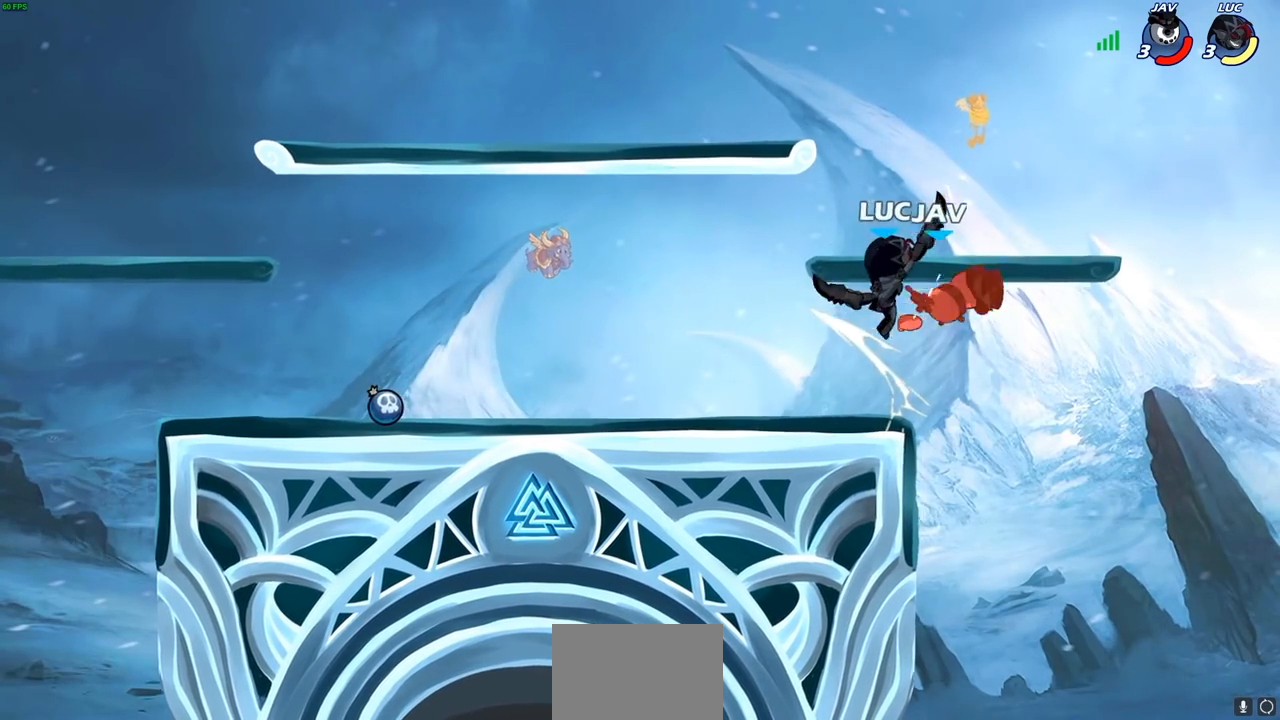
{"buttons": [], "left_stick": "center", "right_stick": "center", "events": [[133, "CIRCLE", "down"], [217, "CIRCLE", "up"]]}
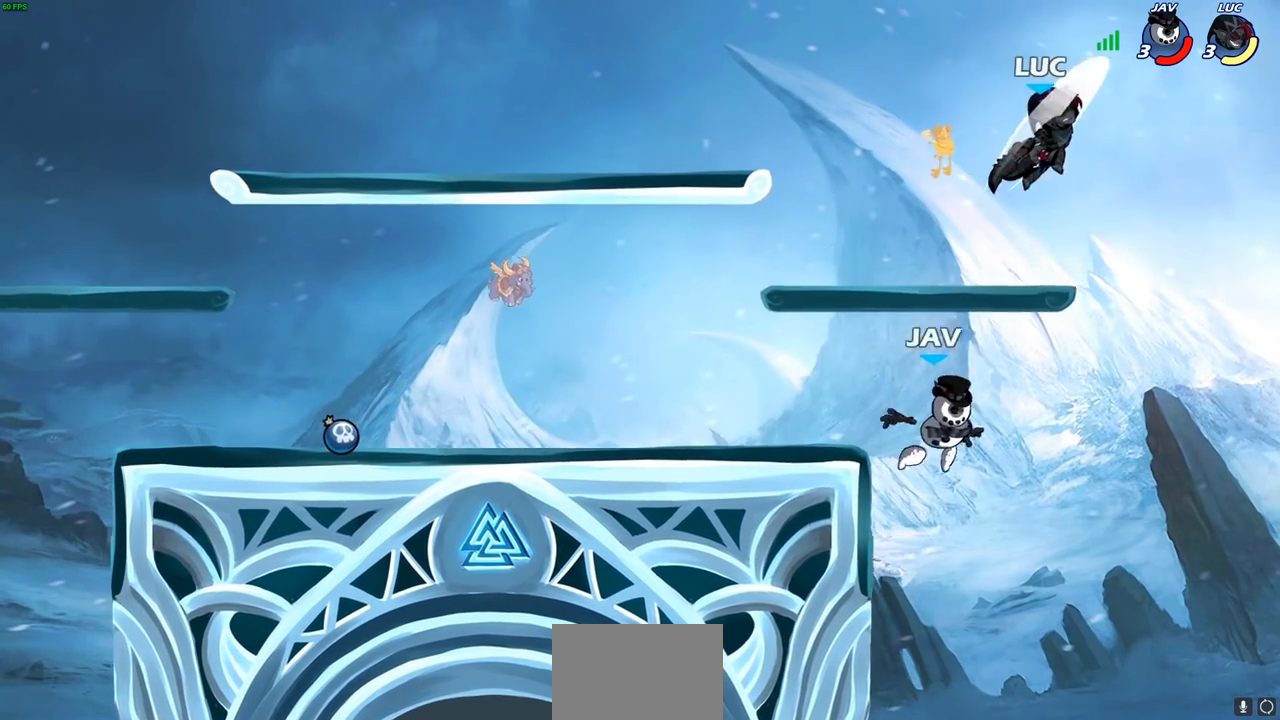
{"buttons": [], "left_stick": "down-left", "right_stick": "center", "events": [[133, "left_stick", "left"], [250, "left_stick", "down-left"]]}
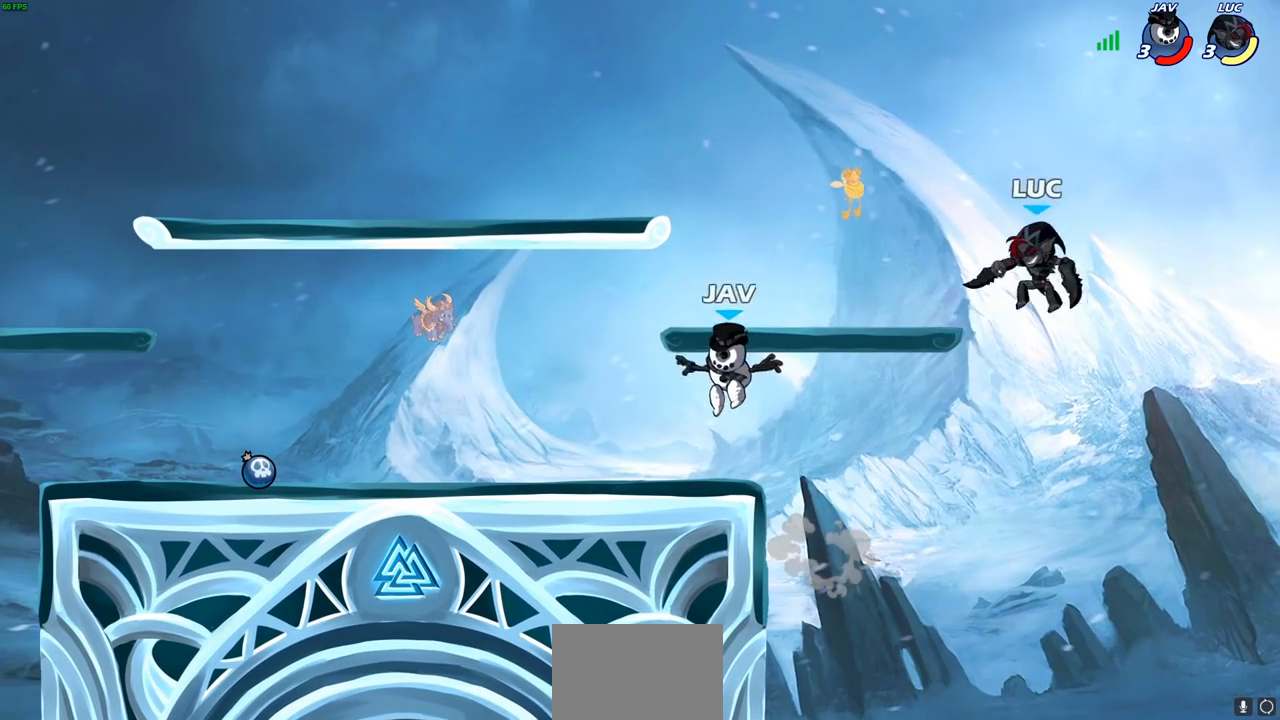
{"buttons": [], "left_stick": "center", "right_stick": "center", "events": [[67, "left_stick", "left"], [217, "CROSS", "down"], [350, "CROSS", "up"], [367, "R2", "down"], [400, "CIRCLE", "down"], [433, "left_stick", "down"], [483, "R2", "up"], [500, "CIRCLE", "up"], [500, "left_stick", "center"]]}
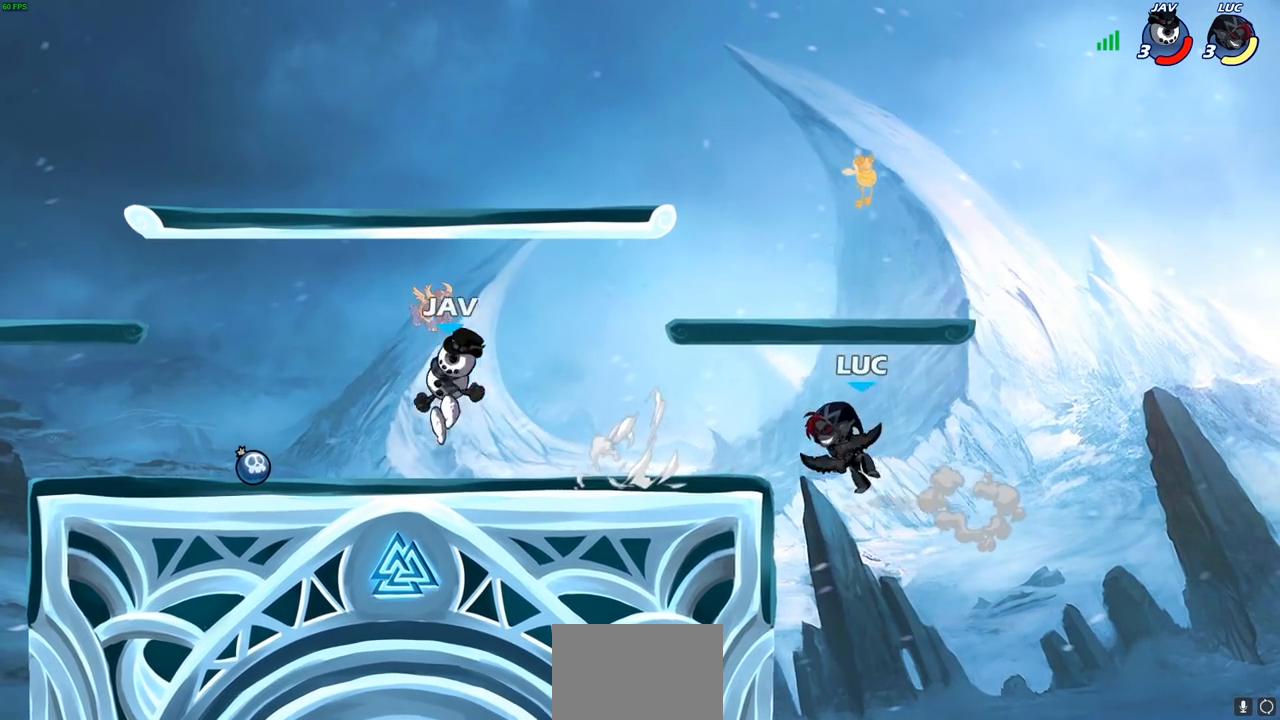
{"buttons": [], "left_stick": "center", "right_stick": "center", "events": []}